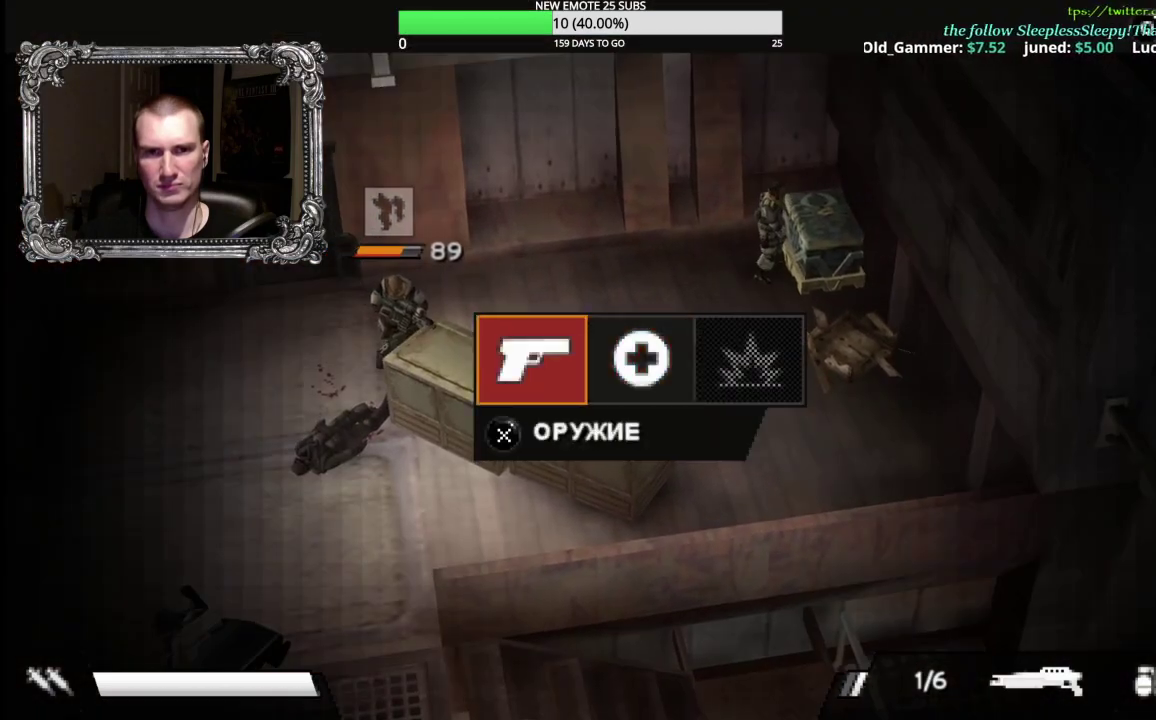
Gameplay with a controller (Xbox layout); each line is a JSON object with the inputs held at the frame after it. "events" lists button and stick changes between this image and that frame as [ms after this image, input, new state], when the widget could be followed in between.
{"buttons": ["B"], "left_stick": "center", "right_stick": "center", "events": [[67, "A", "down"], [100, "DPAD_LEFT", "up"], [167, "A", "up"], [233, "A", "down"], [333, "A", "up"], [500, "B", "down"]]}
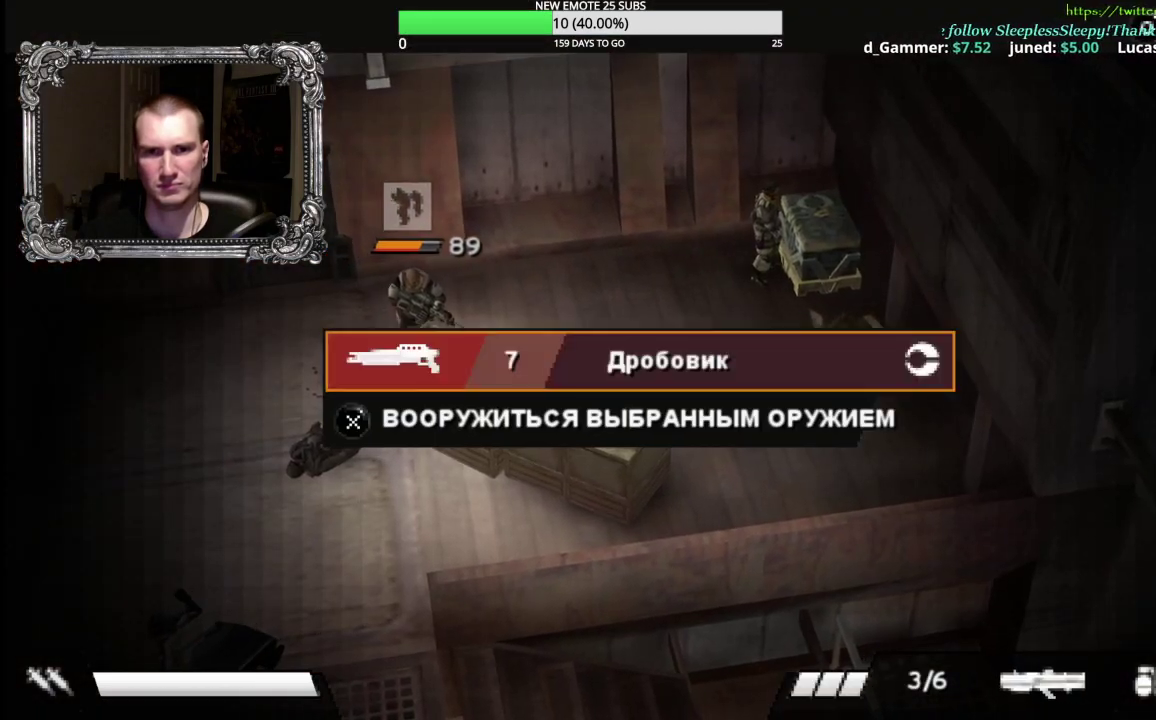
{"buttons": [], "left_stick": "down-left", "right_stick": "center", "events": [[83, "B", "up"], [83, "left_stick", "left"], [150, "B", "down"], [250, "B", "up"], [467, "left_stick", "down-left"]]}
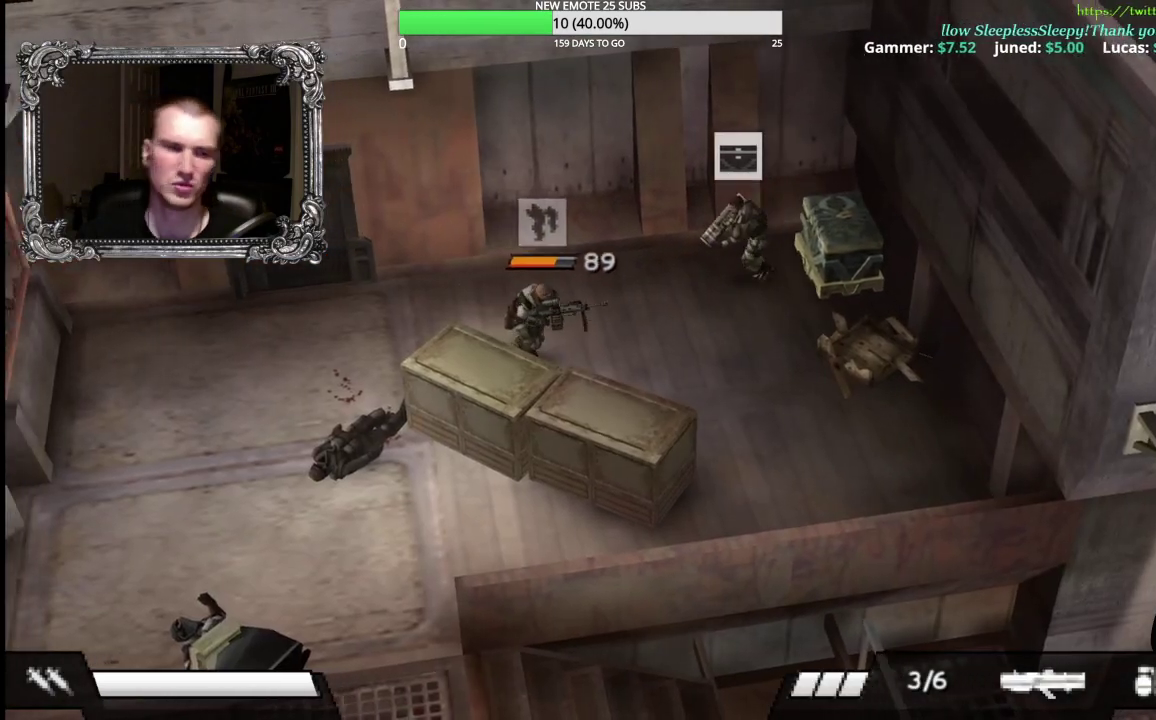
{"buttons": ["R2"], "left_stick": "down-left", "right_stick": "center", "events": [[83, "R2", "down"], [100, "left_stick", "down"], [483, "left_stick", "down-left"]]}
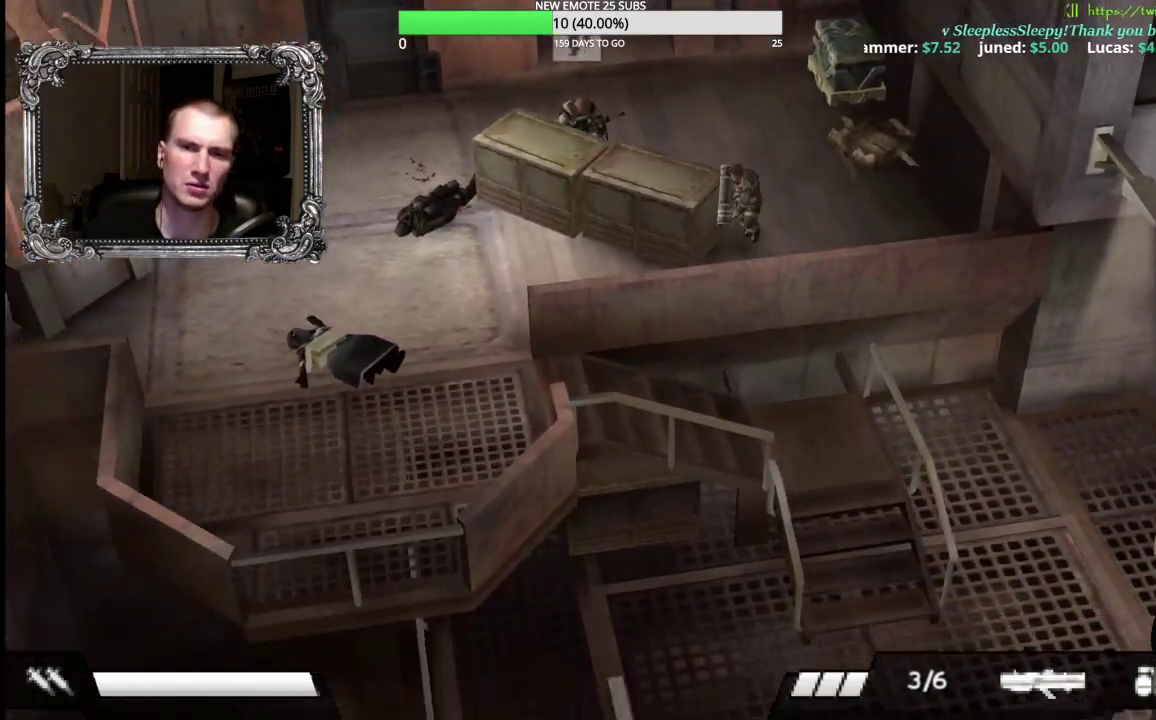
{"buttons": [], "left_stick": "down-left", "right_stick": "center", "events": [[67, "left_stick", "left"], [400, "left_stick", "down-left"], [433, "R2", "up"]]}
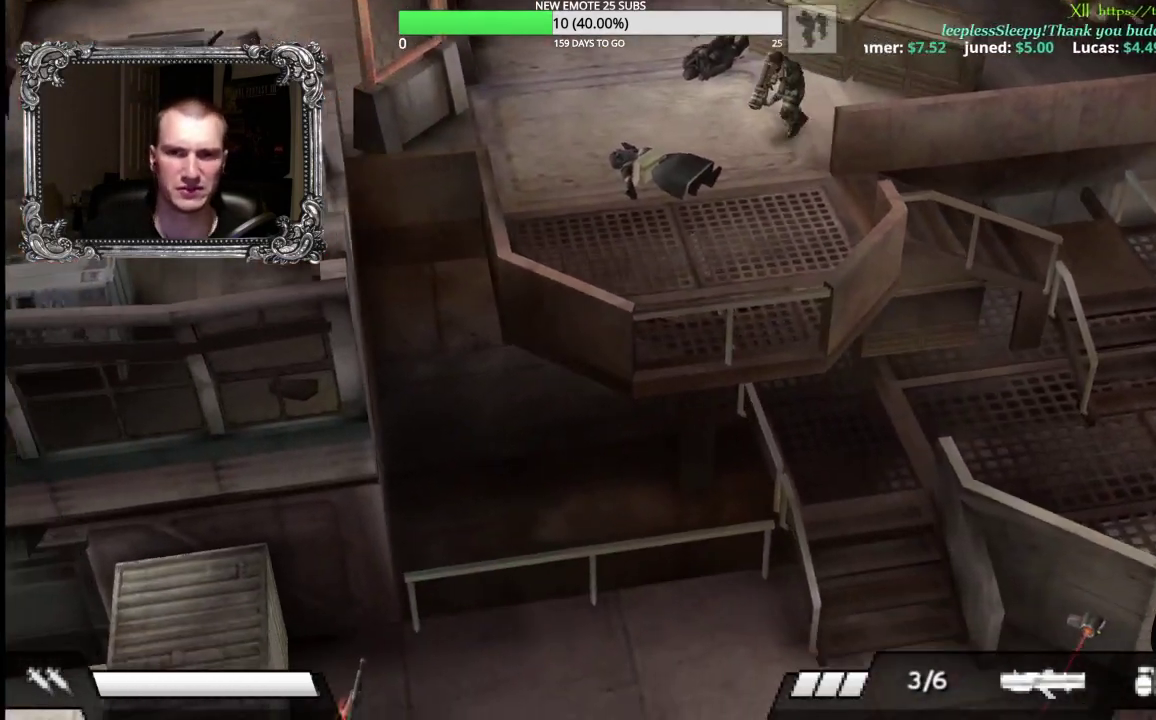
{"buttons": ["R2"], "left_stick": "up-right", "right_stick": "center", "events": [[33, "left_stick", "down"], [167, "R2", "down"], [167, "left_stick", "down-right"], [317, "left_stick", "right"], [450, "left_stick", "up-right"]]}
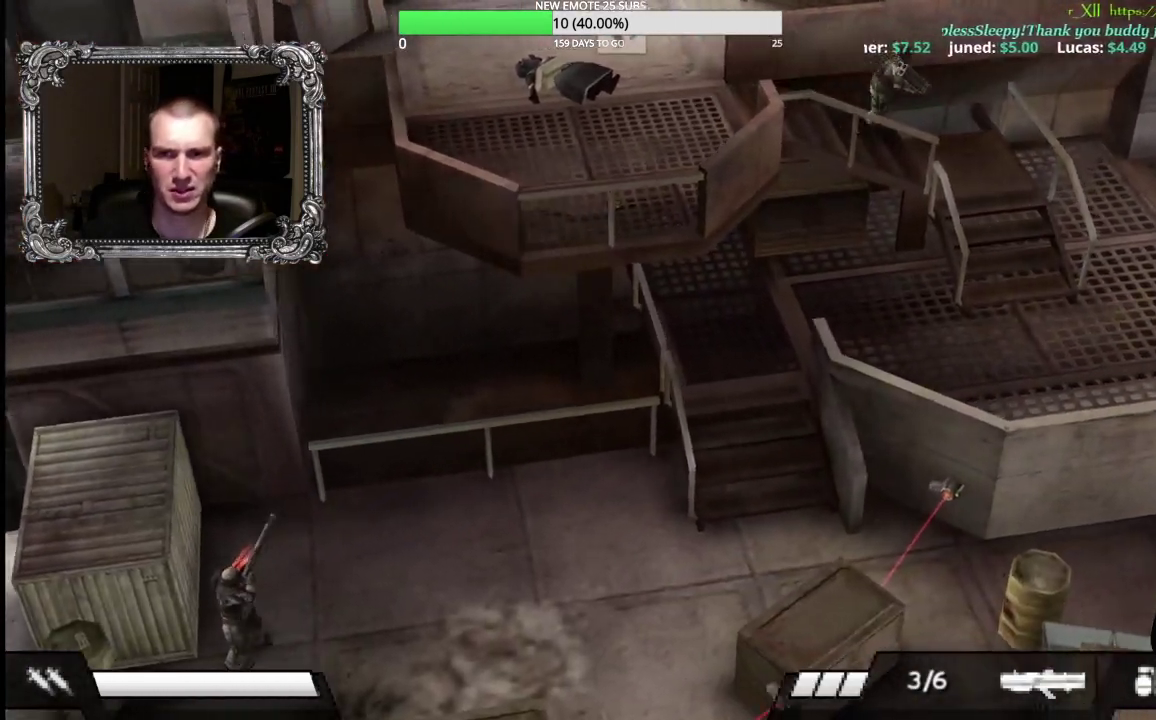
{"buttons": ["R2"], "left_stick": "down", "right_stick": "center", "events": [[50, "left_stick", "right"], [183, "left_stick", "down-right"], [250, "left_stick", "down"], [350, "left_stick", "down-left"], [450, "left_stick", "down"]]}
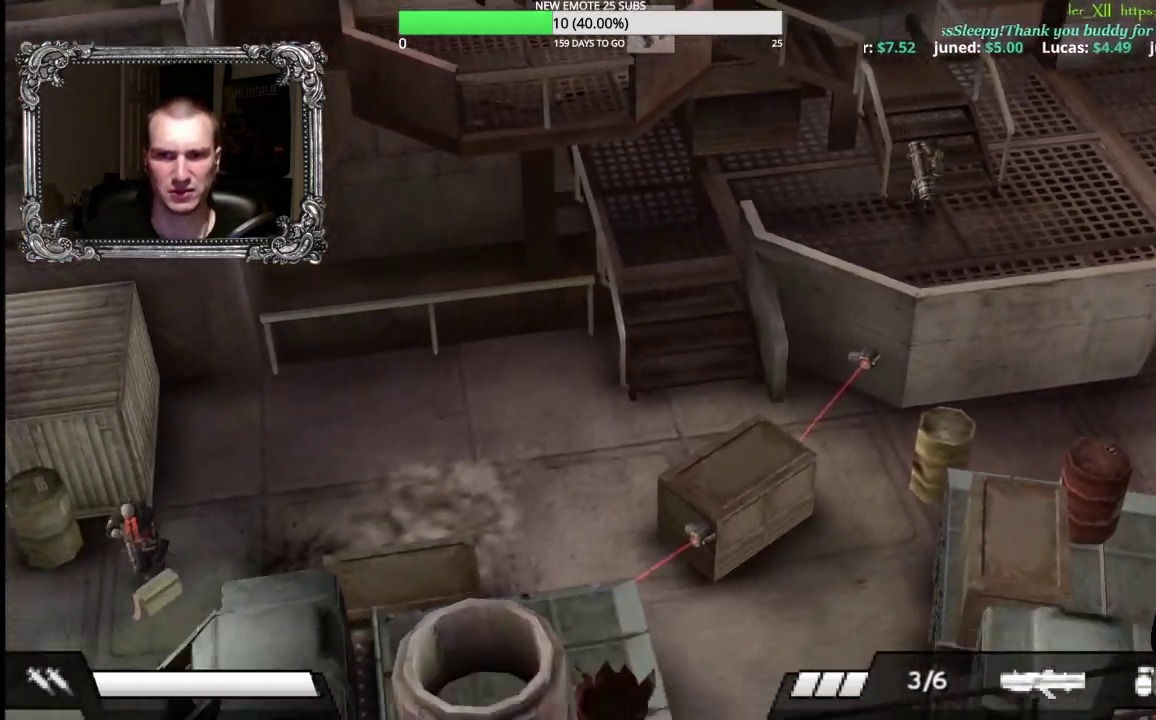
{"buttons": [], "left_stick": "up-left", "right_stick": "center", "events": [[83, "left_stick", "down-left"], [100, "R2", "up"], [133, "left_stick", "left"], [367, "left_stick", "up-left"]]}
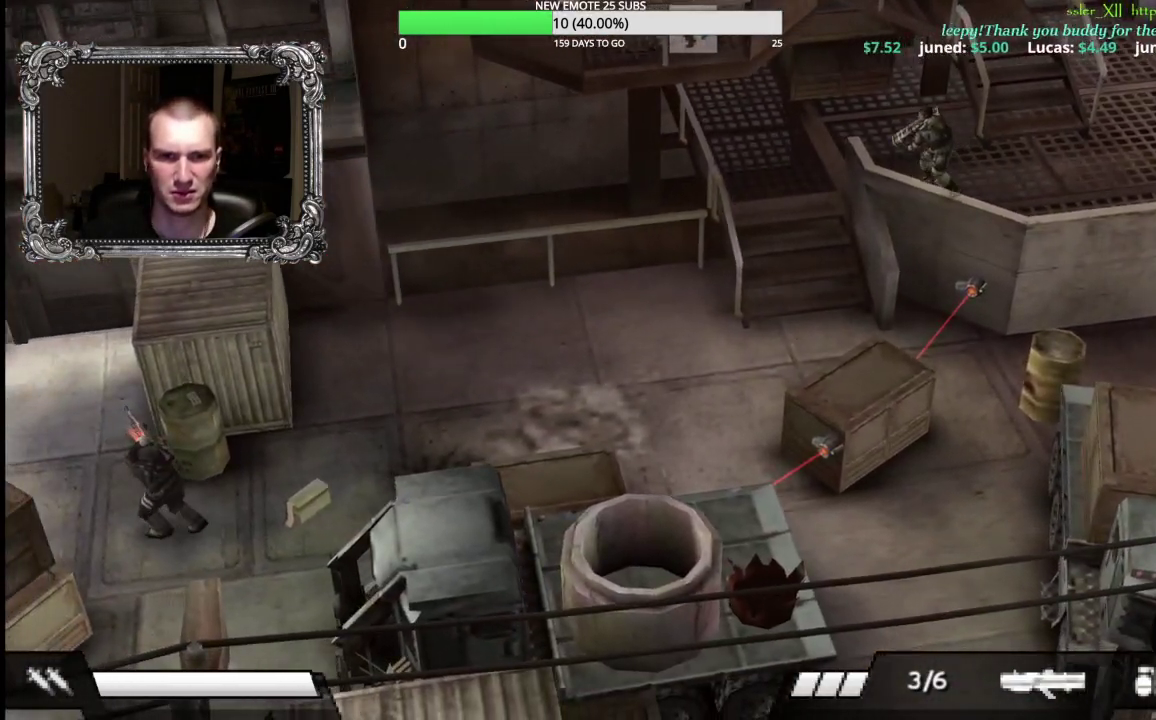
{"buttons": [], "left_stick": "down", "right_stick": "center", "events": [[50, "R2", "down"], [183, "left_stick", "left"], [300, "left_stick", "down"], [400, "R2", "up"]]}
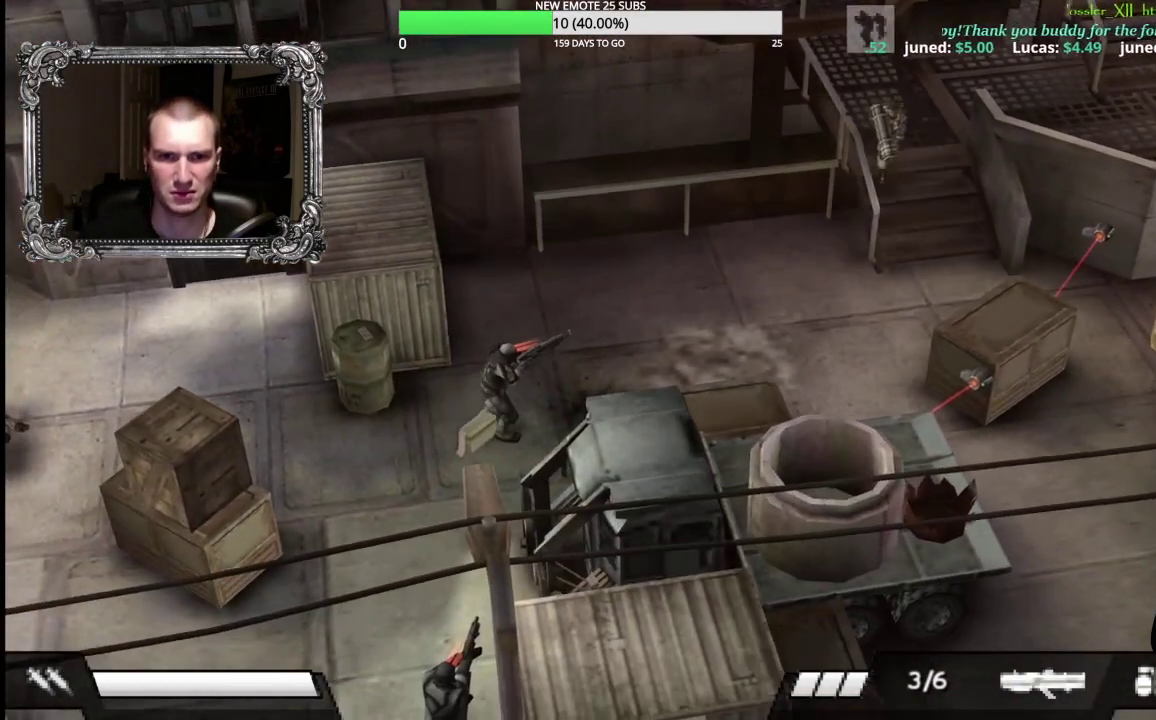
{"buttons": ["R1"], "left_stick": "down-left", "right_stick": "center", "events": [[50, "left_stick", "down-right"], [200, "left_stick", "down"], [267, "left_stick", "down-left"], [317, "R1", "down"]]}
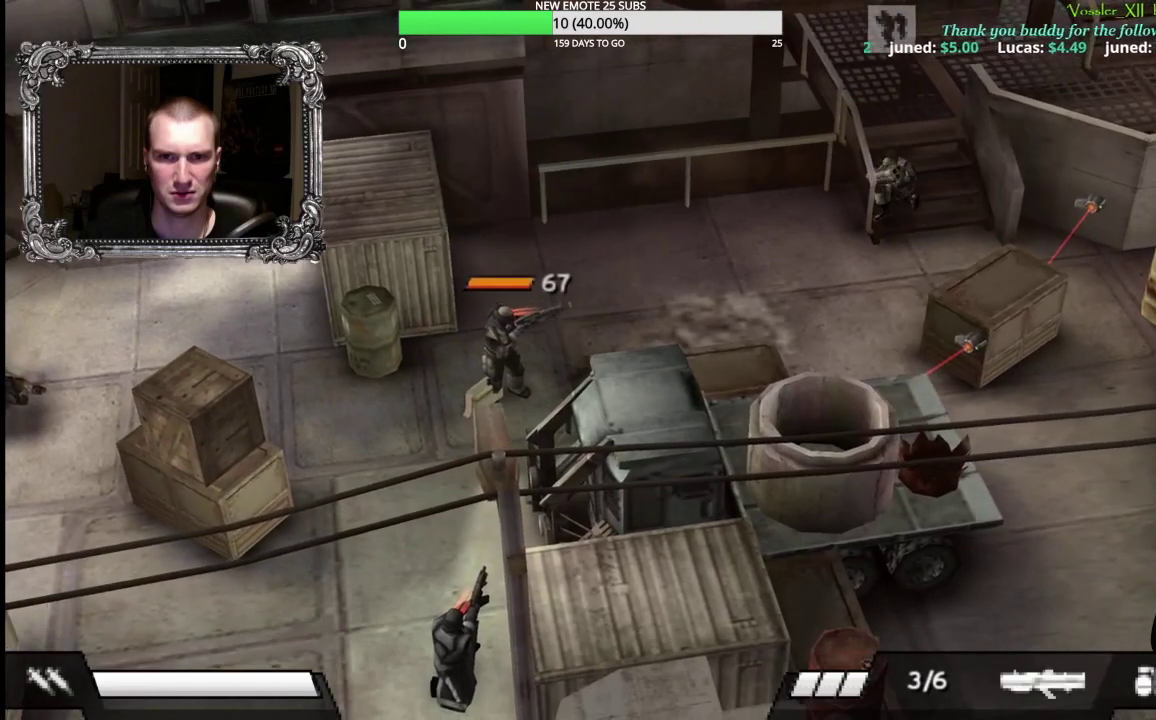
{"buttons": ["R1"], "left_stick": "down-left", "right_stick": "center", "events": [[217, "X", "down"], [417, "X", "up"]]}
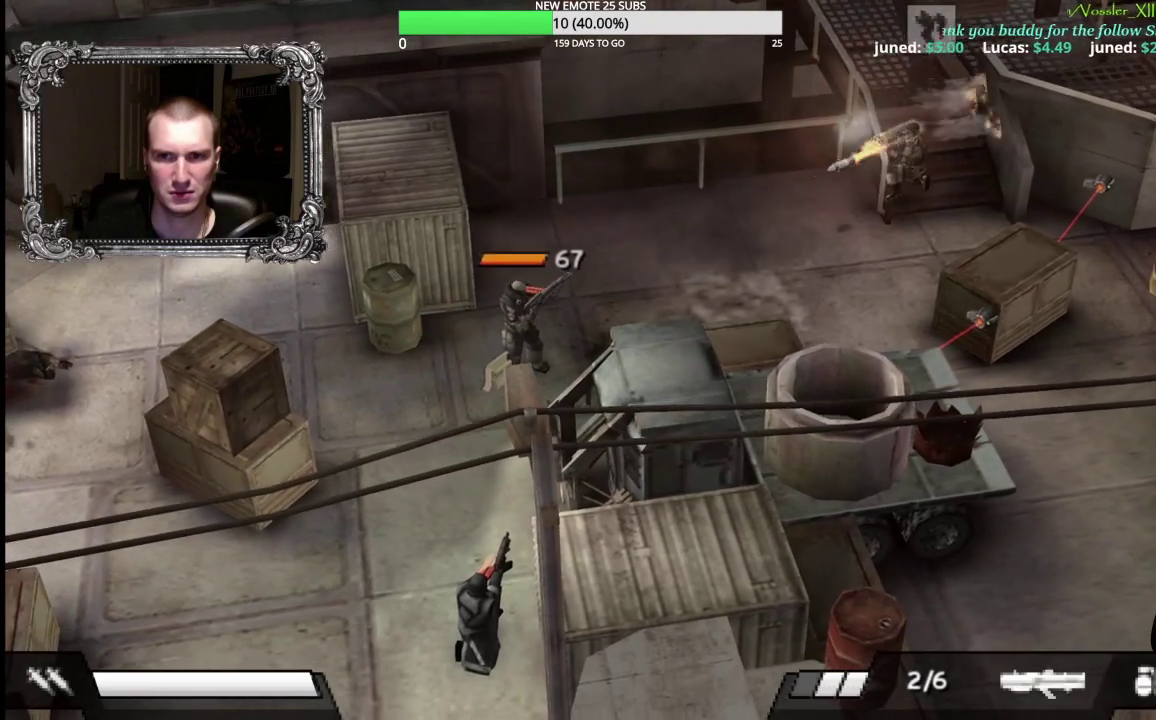
{"buttons": [], "left_stick": "right", "right_stick": "center", "events": [[217, "left_stick", "right"], [233, "R1", "up"]]}
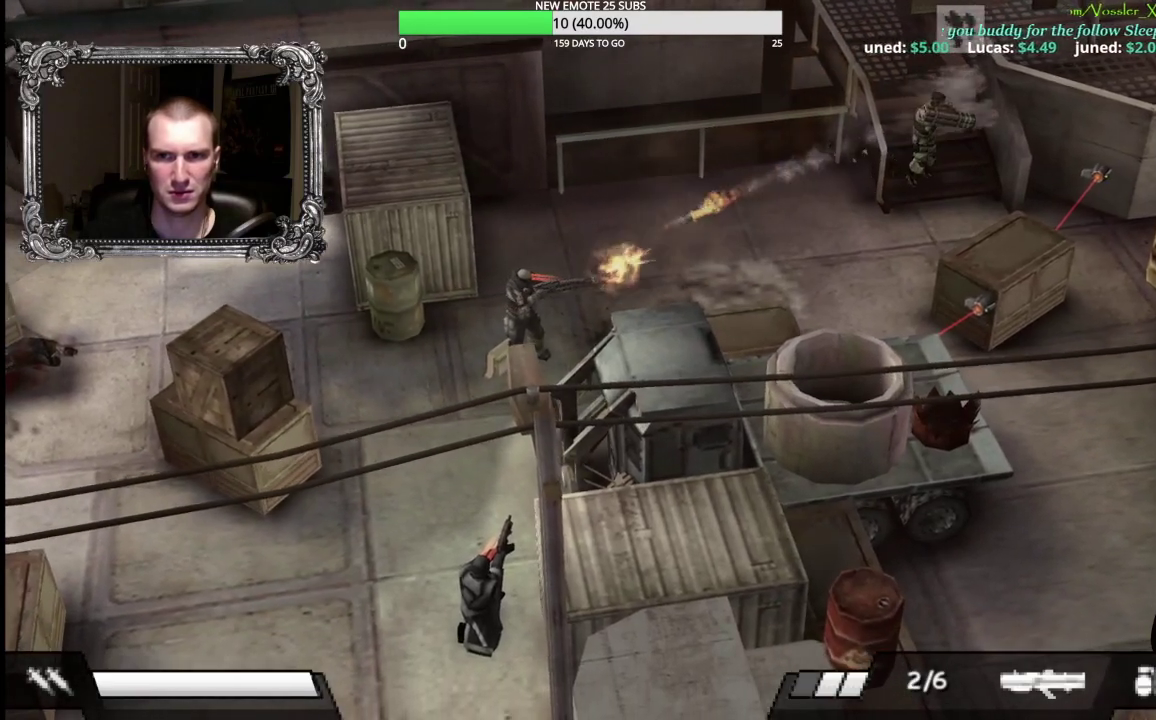
{"buttons": [], "left_stick": "left", "right_stick": "center", "events": [[133, "left_stick", "down-right"], [350, "left_stick", "down"], [417, "left_stick", "down-left"], [483, "left_stick", "left"]]}
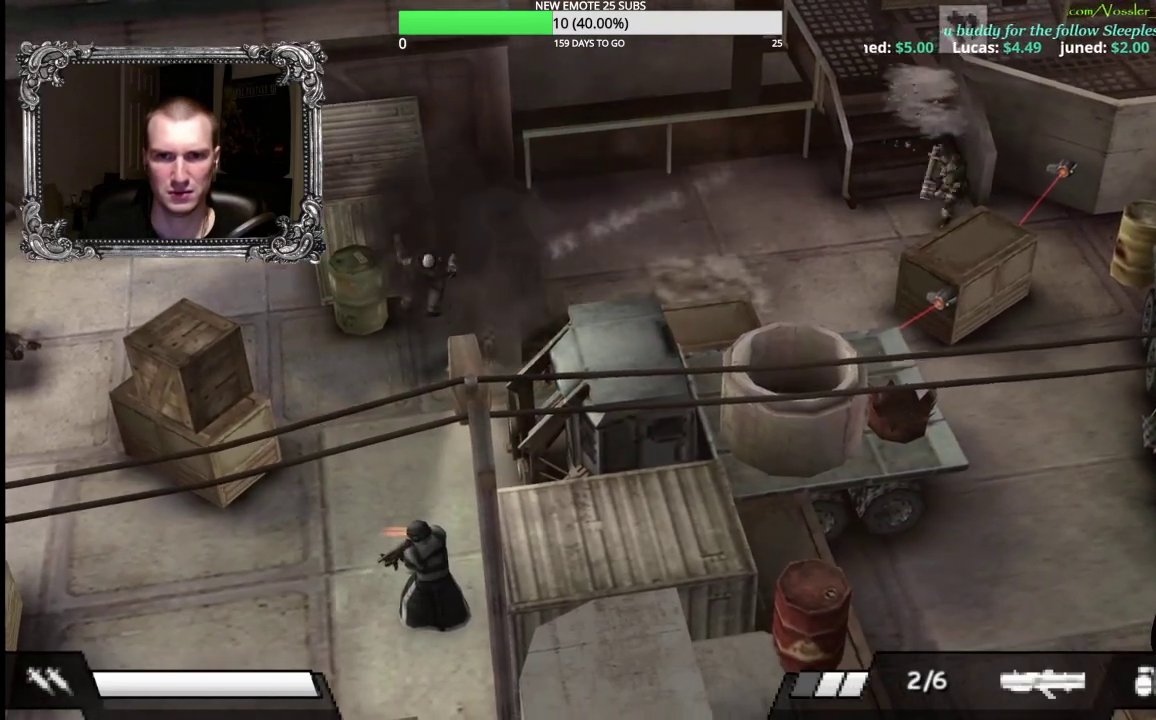
{"buttons": [], "left_stick": "up-left", "right_stick": "center", "events": [[500, "left_stick", "up-left"]]}
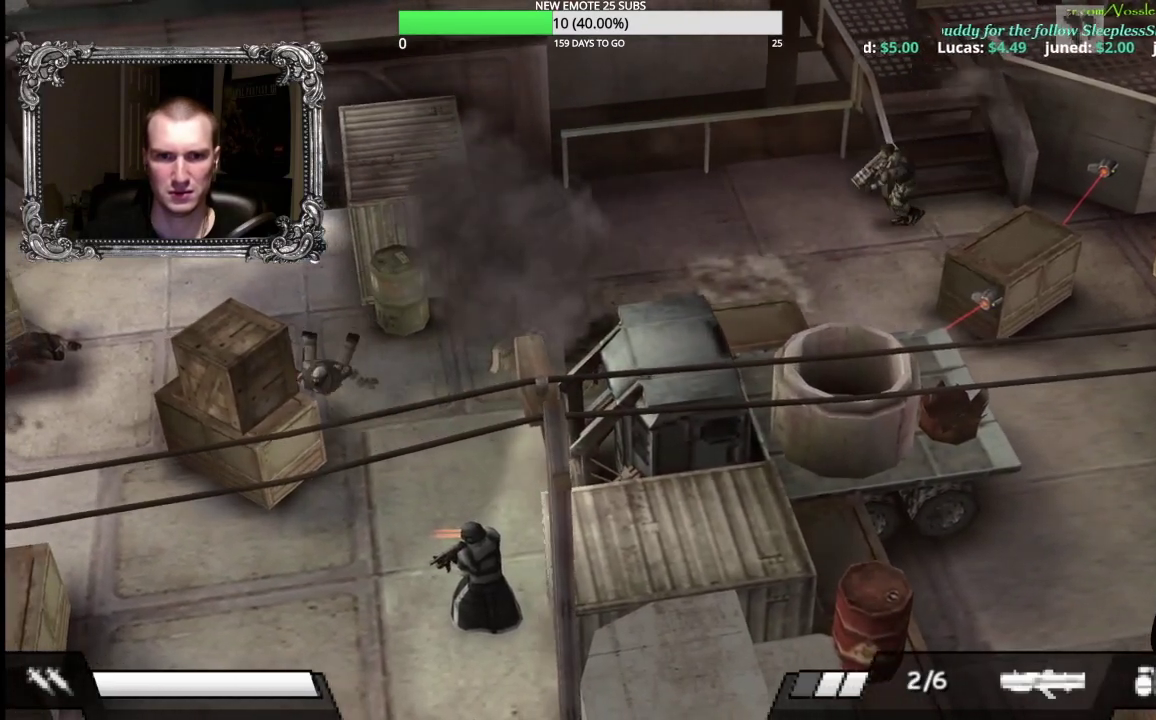
{"buttons": [], "left_stick": "up-left", "right_stick": "center", "events": []}
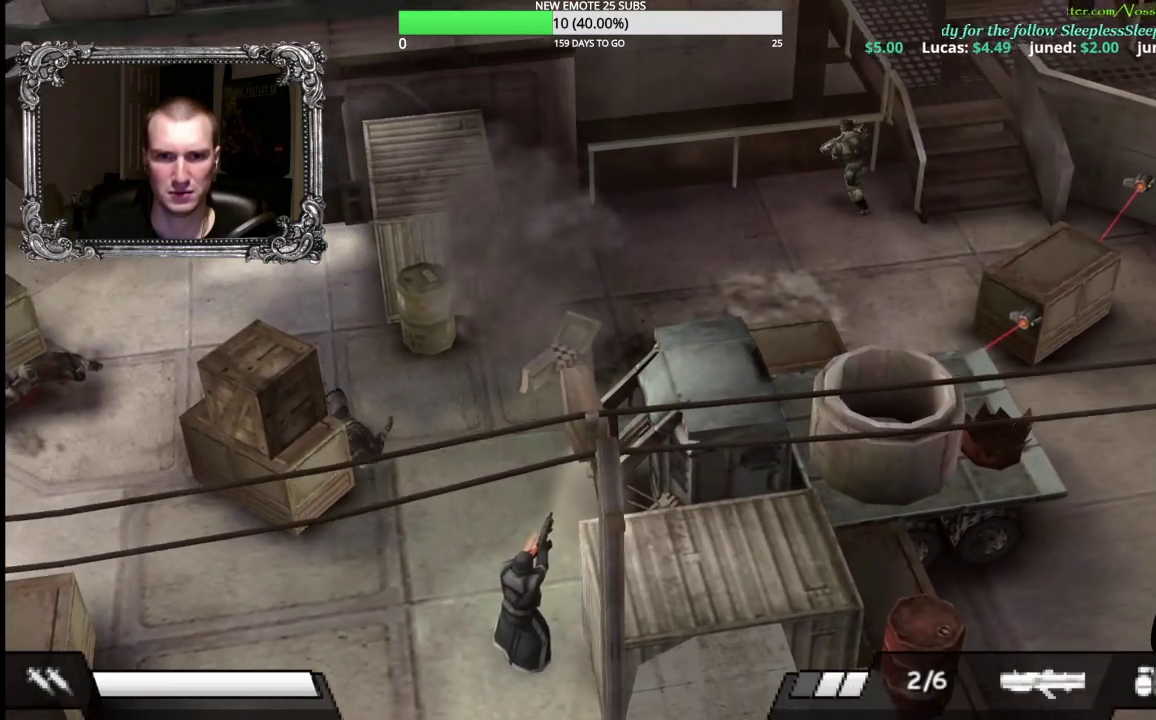
{"buttons": ["R1"], "left_stick": "down-left", "right_stick": "center", "events": [[283, "left_stick", "left"], [383, "R1", "down"], [383, "left_stick", "down-left"]]}
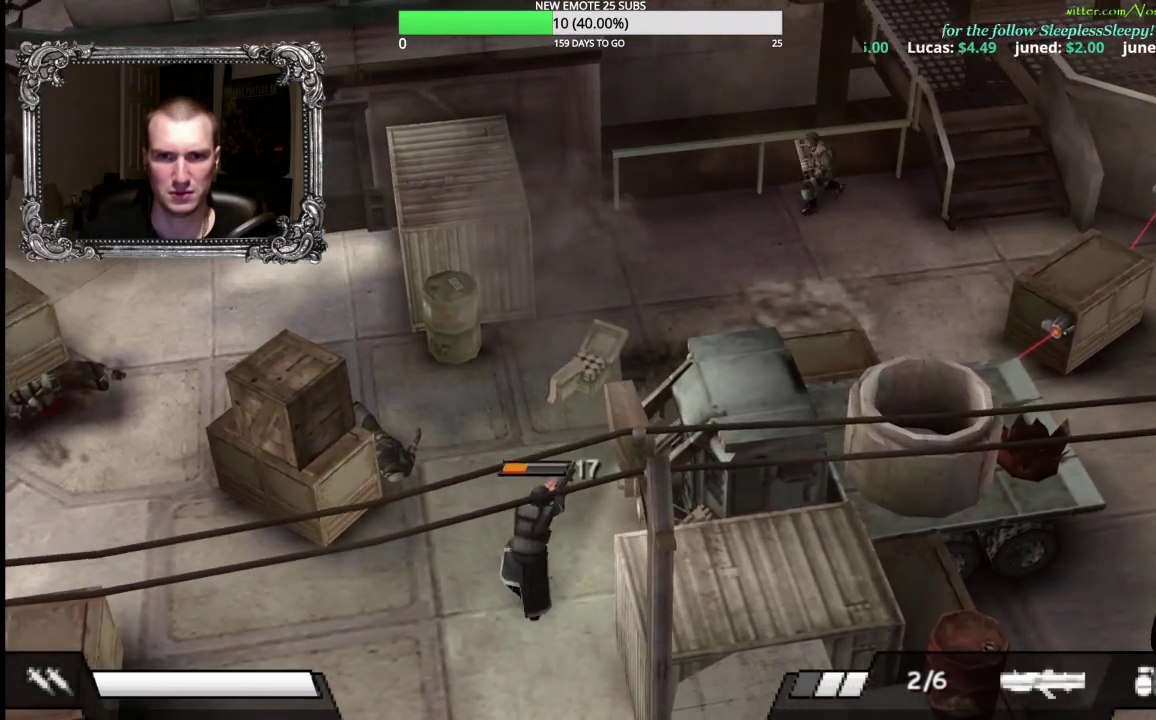
{"buttons": ["R1"], "left_stick": "down-left", "right_stick": "center", "events": [[283, "X", "down"], [467, "X", "up"]]}
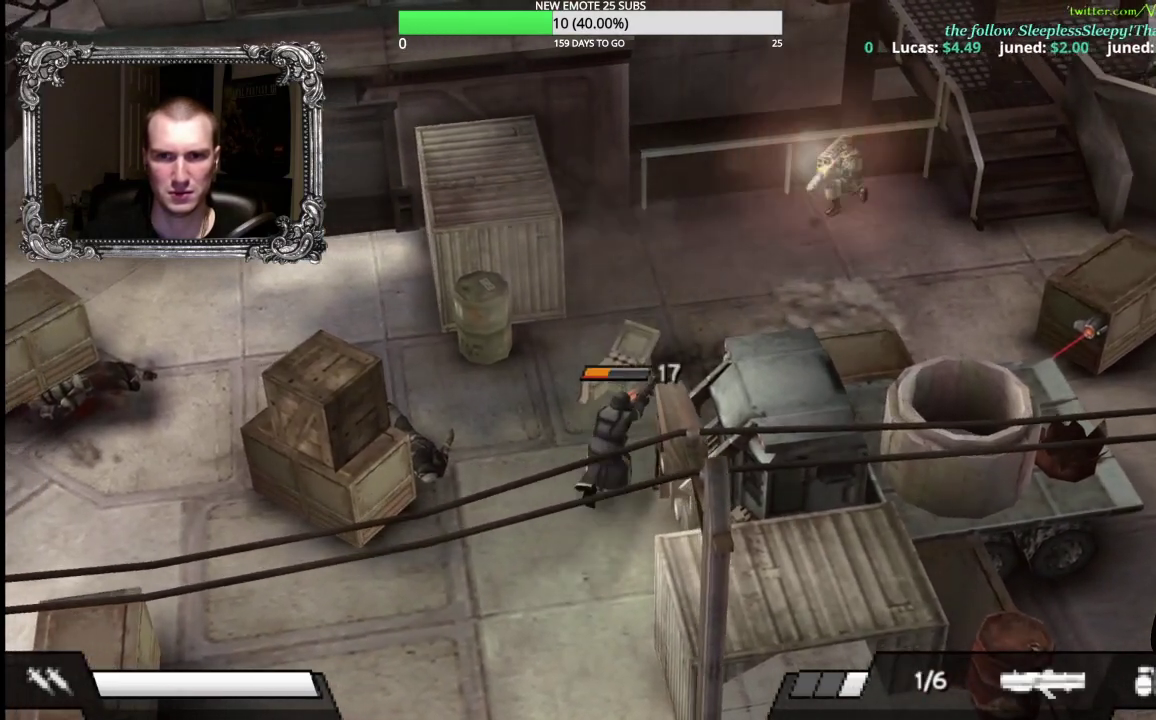
{"buttons": [], "left_stick": "down-right", "right_stick": "center", "events": [[200, "R1", "up"], [267, "left_stick", "down-right"], [317, "left_stick", "right"], [450, "left_stick", "down-right"]]}
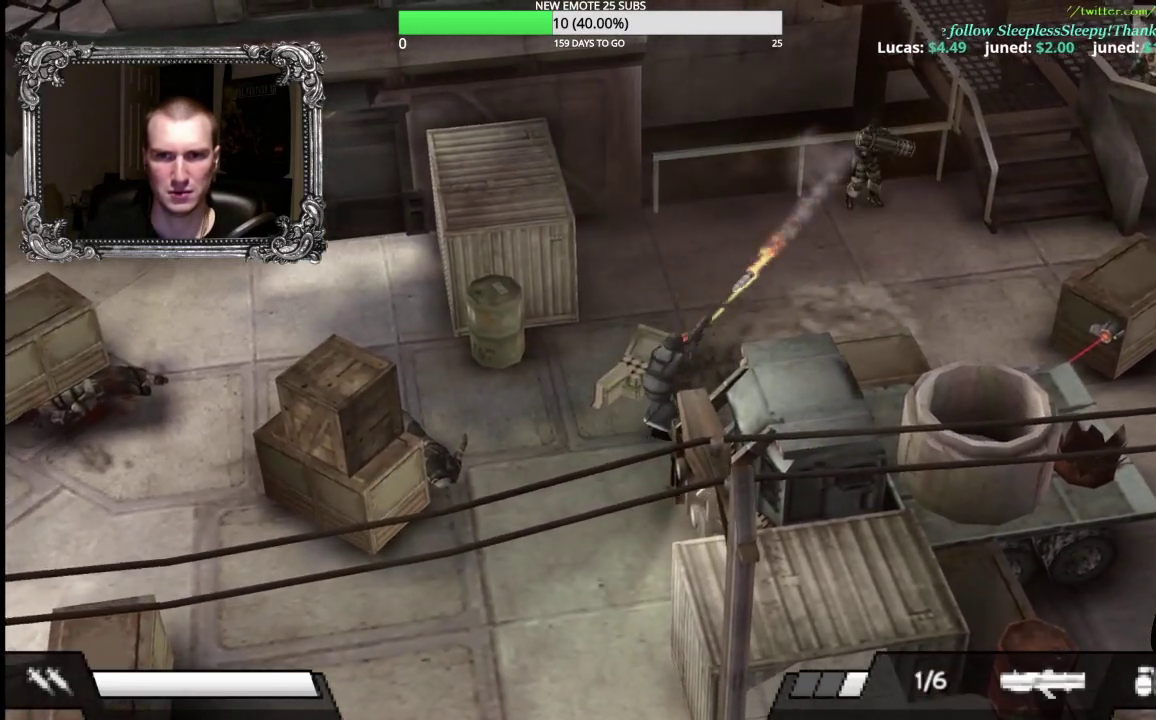
{"buttons": [], "left_stick": "down-right", "right_stick": "center", "events": [[67, "Y", "down"], [200, "Y", "up"], [283, "Y", "down"], [400, "Y", "up"]]}
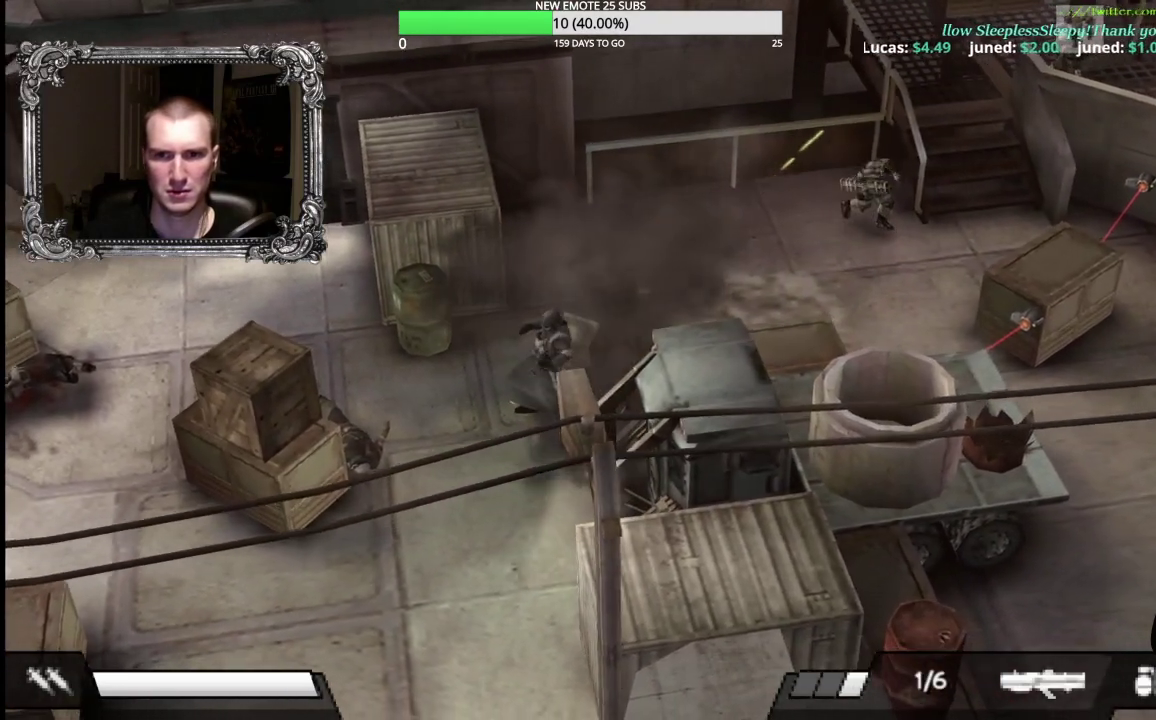
{"buttons": [], "left_stick": "down-left", "right_stick": "center", "events": [[83, "left_stick", "down"], [200, "left_stick", "down-left"]]}
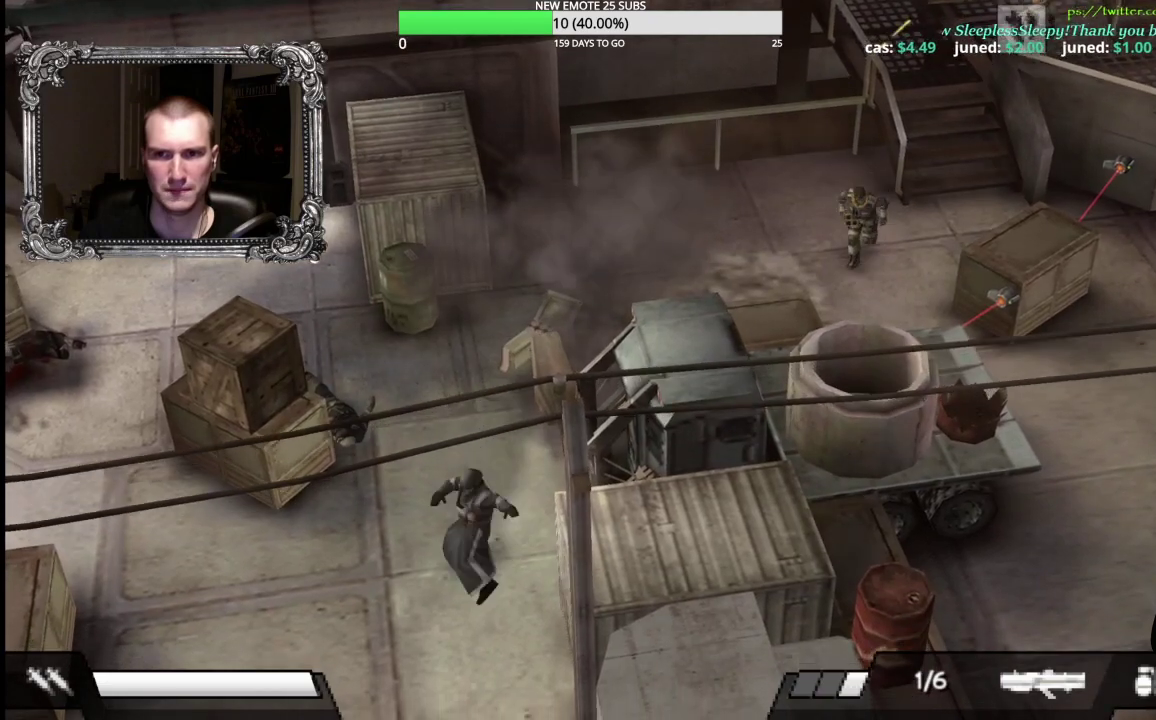
{"buttons": [], "left_stick": "down", "right_stick": "center", "events": [[83, "left_stick", "up-left"], [133, "left_stick", "up"], [267, "left_stick", "up-right"], [350, "left_stick", "right"], [417, "left_stick", "down-right"], [483, "left_stick", "down"]]}
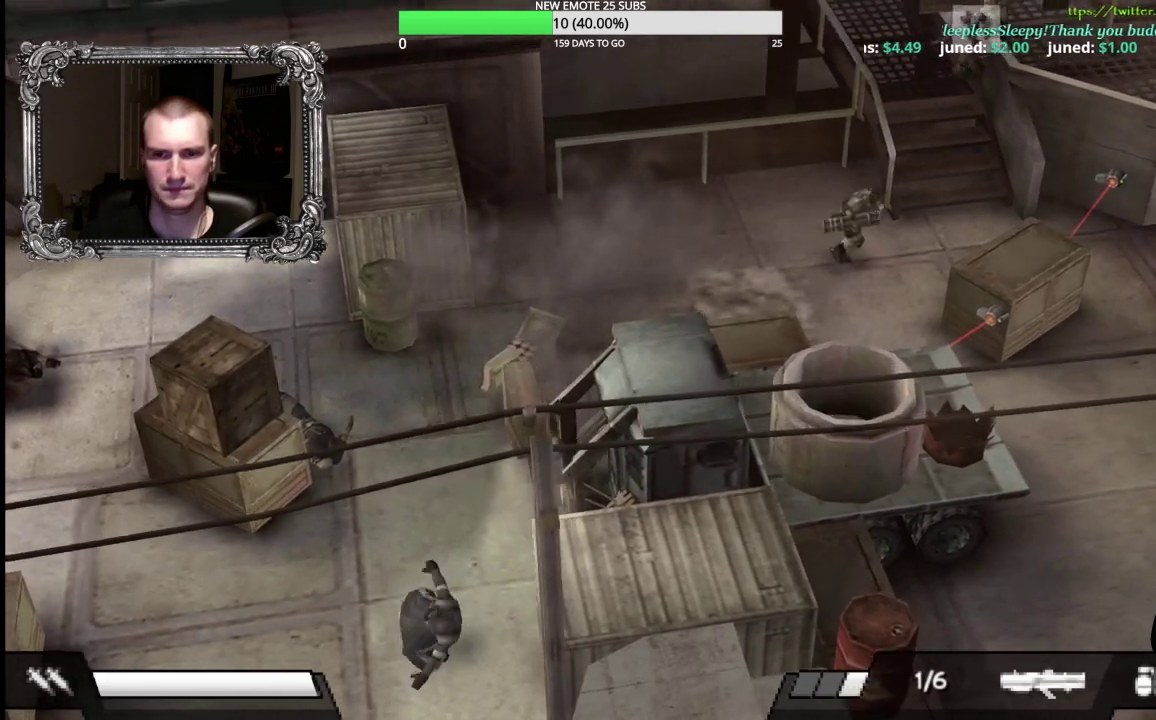
{"buttons": [], "left_stick": "left", "right_stick": "center", "events": [[50, "left_stick", "down-left"], [167, "left_stick", "left"]]}
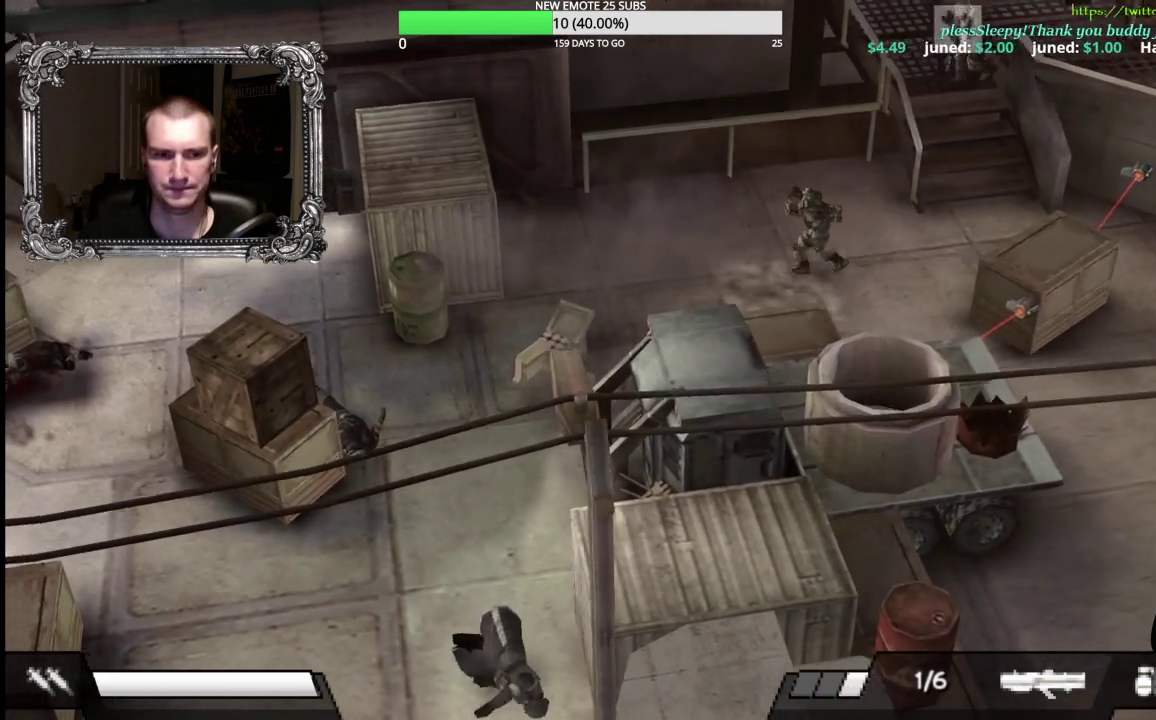
{"buttons": [], "left_stick": "down-left", "right_stick": "center", "events": [[217, "left_stick", "down-left"]]}
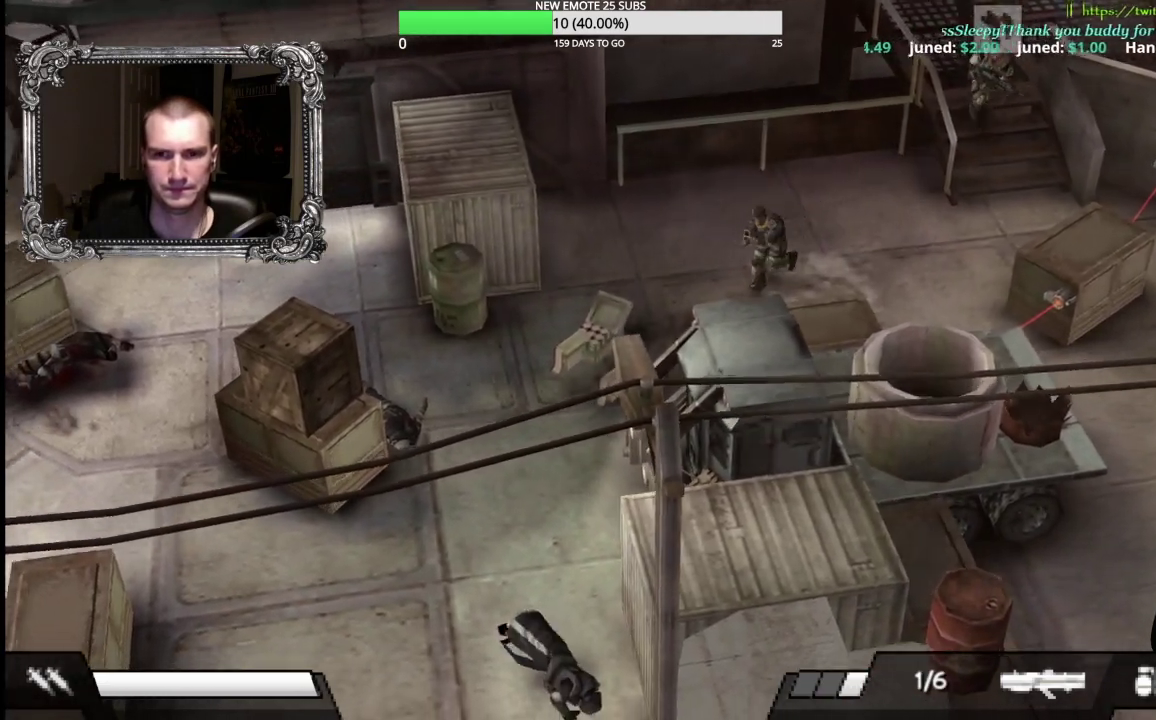
{"buttons": [], "left_stick": "down", "right_stick": "center", "events": [[383, "left_stick", "down"]]}
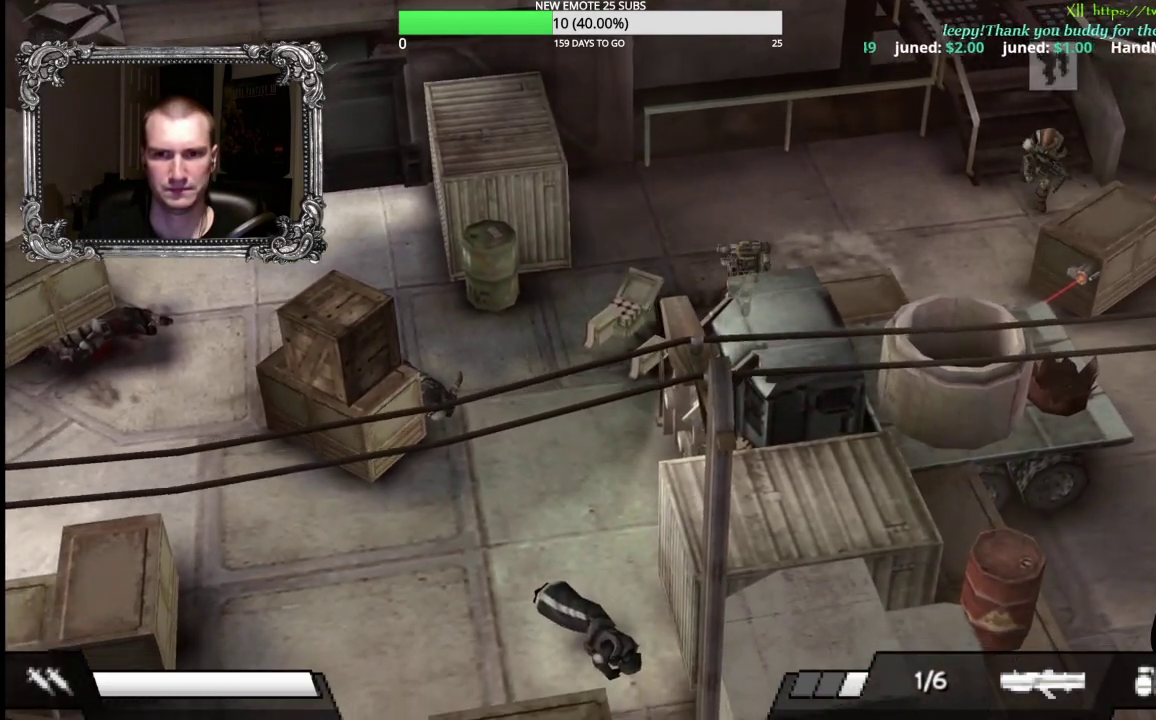
{"buttons": [], "left_stick": "down-left", "right_stick": "center", "events": [[233, "left_stick", "down-left"]]}
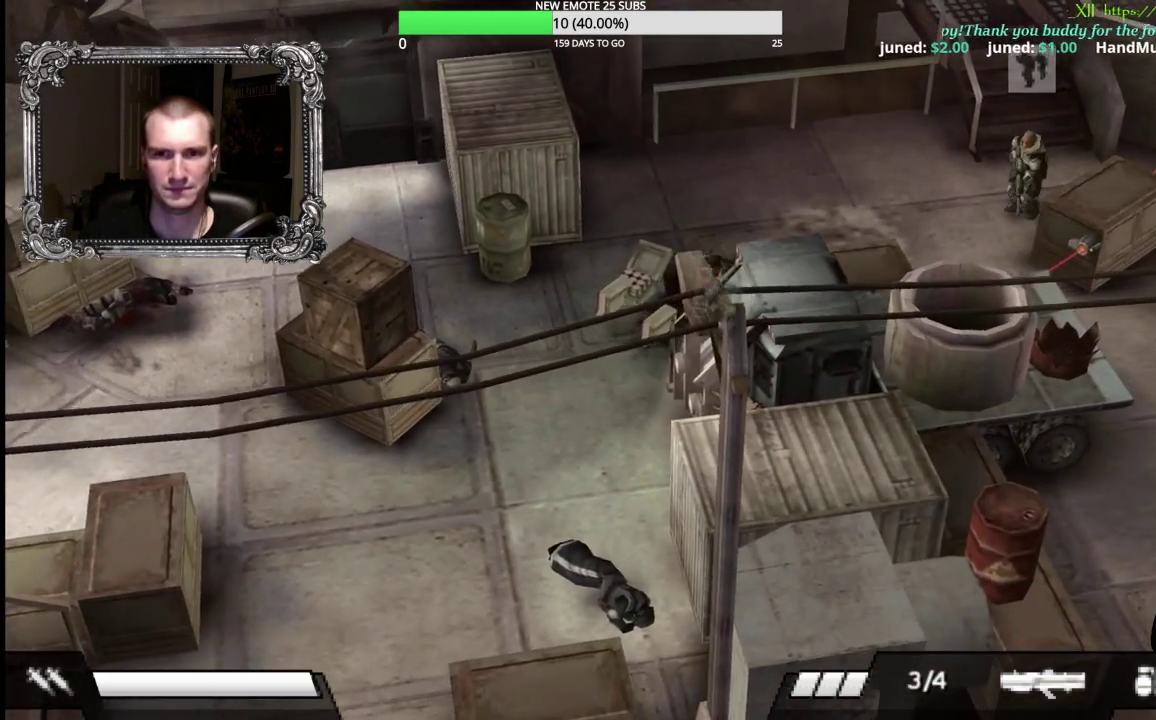
{"buttons": [], "left_stick": "down-left", "right_stick": "center", "events": []}
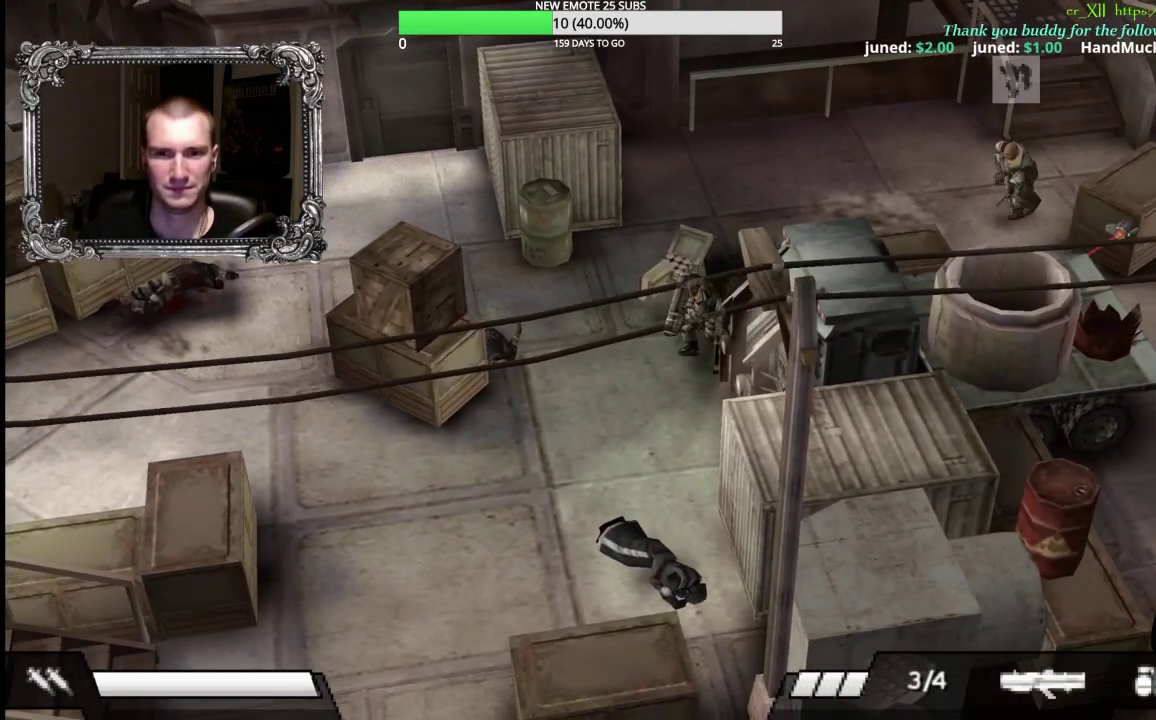
{"buttons": [], "left_stick": "down-left", "right_stick": "center", "events": []}
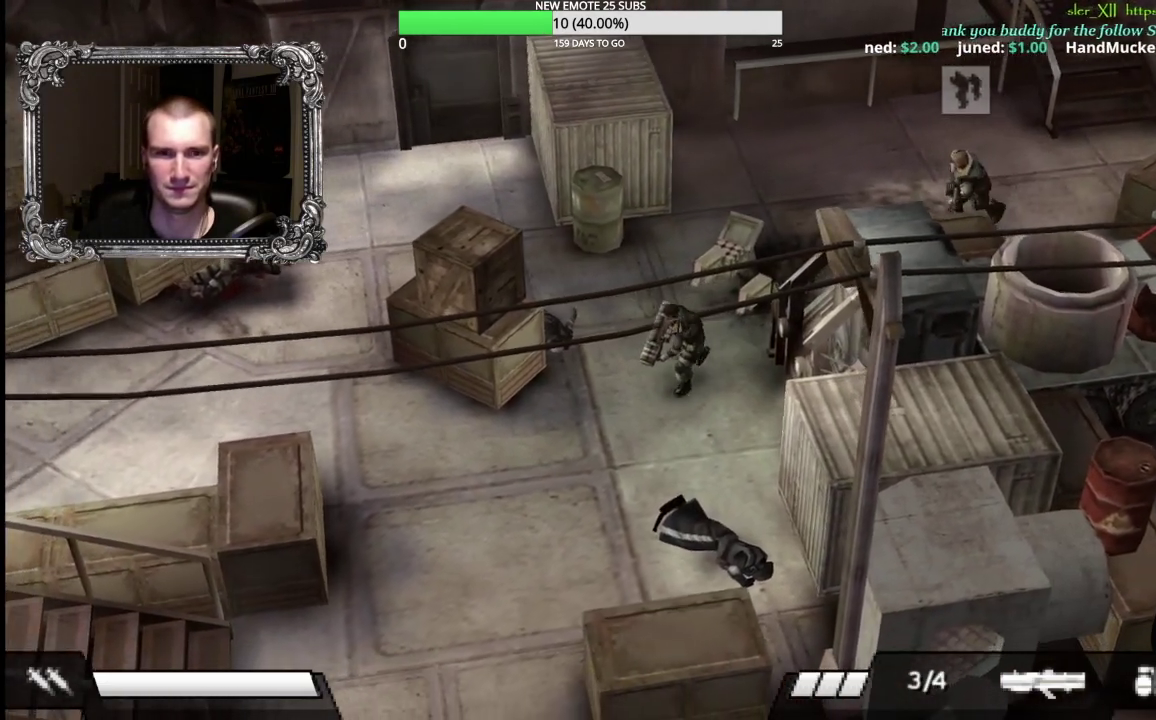
{"buttons": [], "left_stick": "left", "right_stick": "center", "events": [[400, "left_stick", "left"]]}
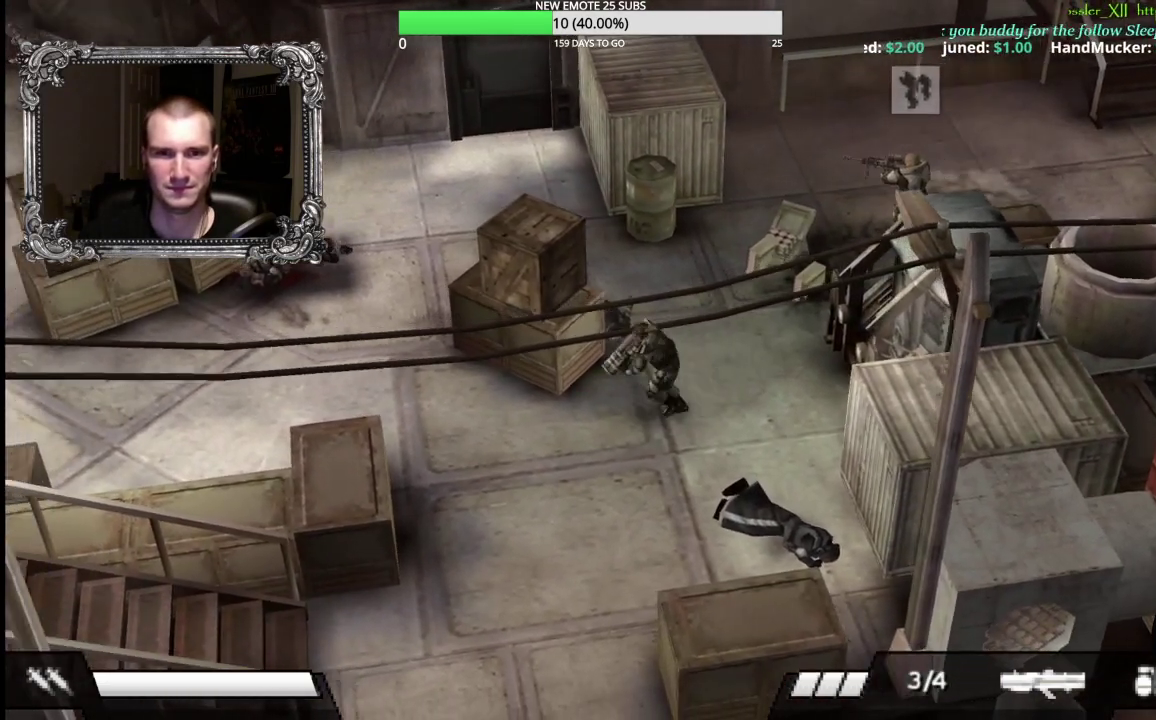
{"buttons": [], "left_stick": "left", "right_stick": "center", "events": []}
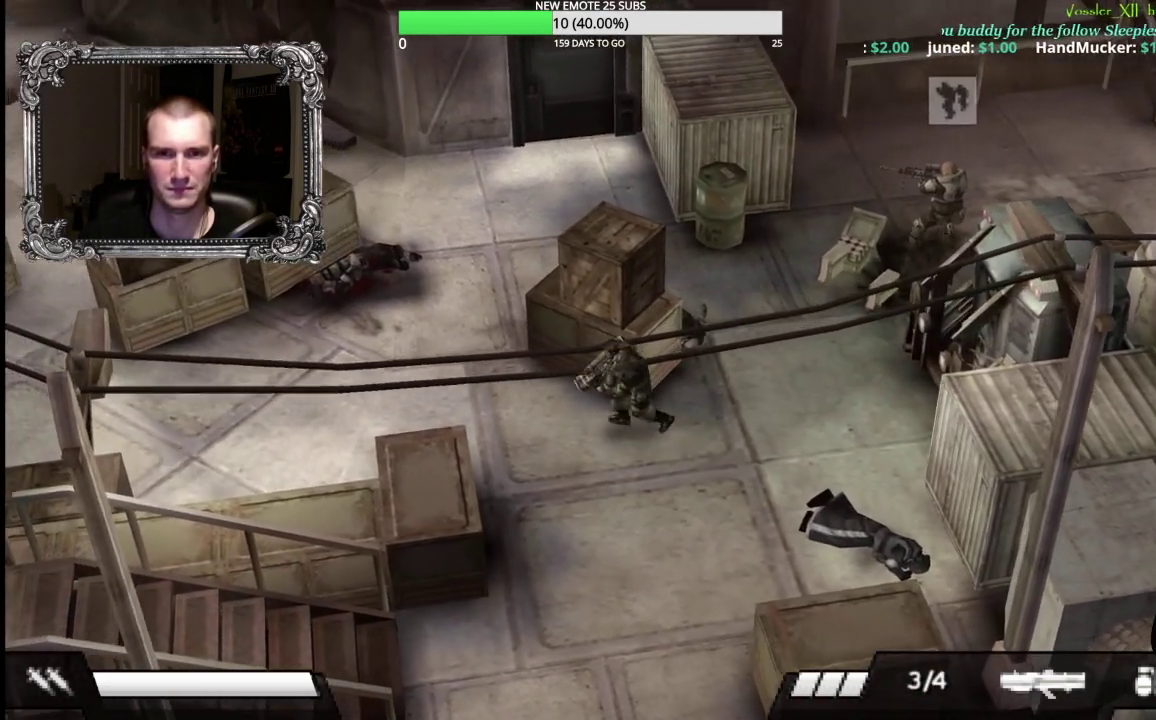
{"buttons": [], "left_stick": "left", "right_stick": "center", "events": []}
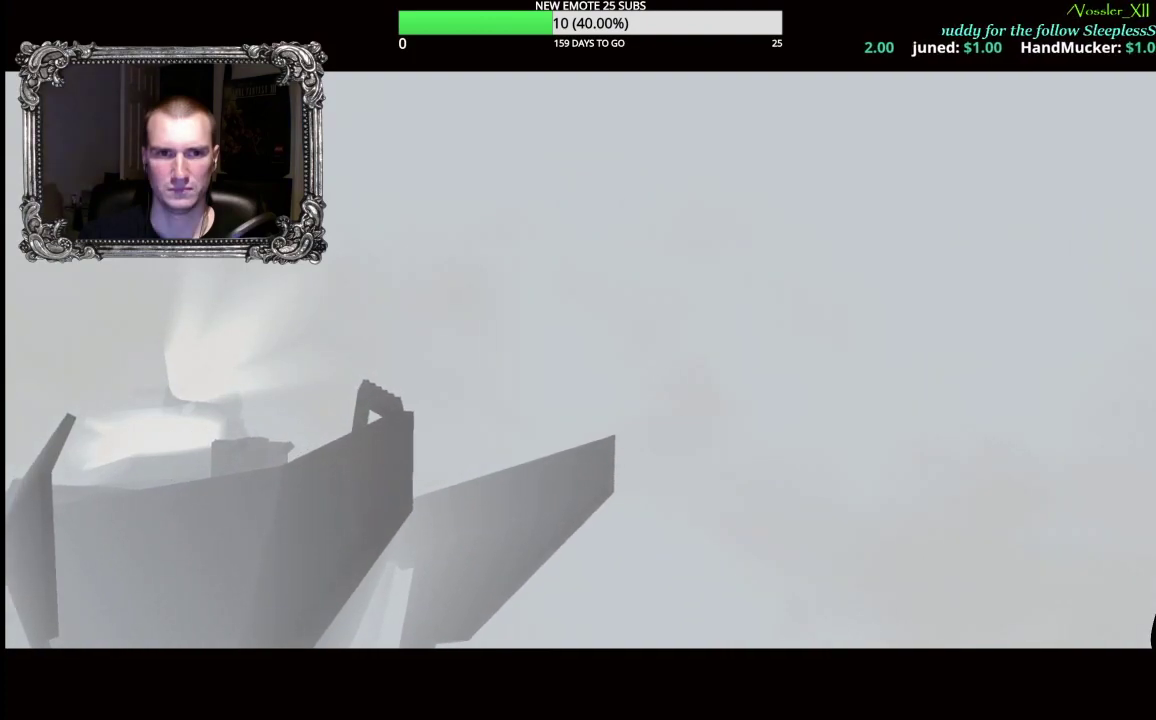
{"buttons": [], "left_stick": "center", "right_stick": "center", "events": [[83, "left_stick", "center"]]}